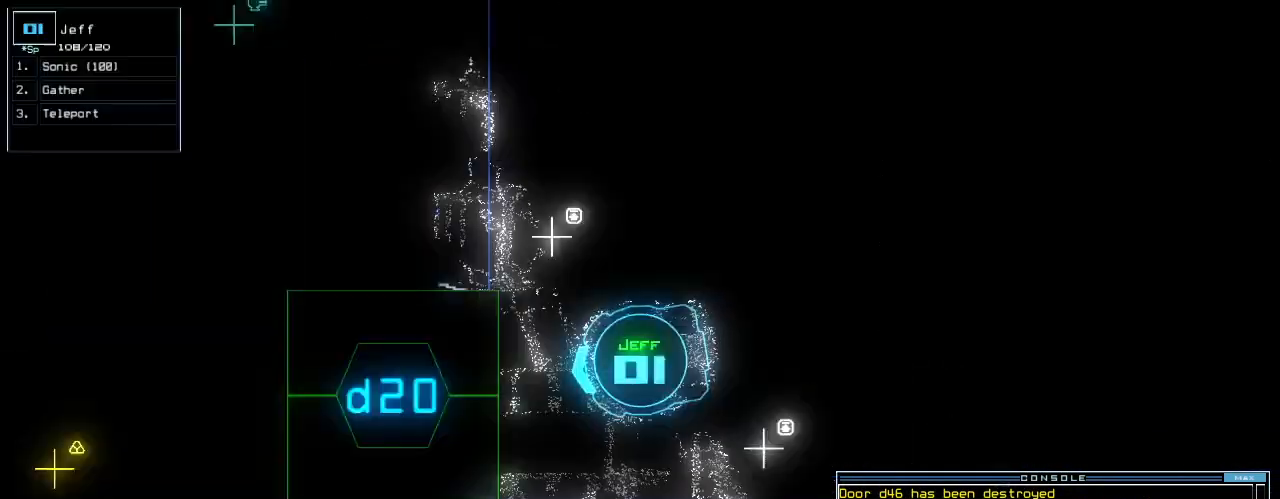
Gameplay with keyboard; each line is a JSON object with the keys held at the frame after it. "events" lists presses ("down") and releases ("up") of ".", "0", "1", "2", "3", "4", "5", "6", "7", "8", "9", "a", "b", "backspace", "c", "caps_lock", "comma", "ctrl_l", "ctrl_r", "d", "down", "e", "equals", "escape", "f", "f5", "g", "h", "i", "j", "k", "l", "left", "m", "minus", "n", "o", "p", "q", "quote", "r", "return", "right", "s", "semicolon", "shift_l", "shift_r", "space", "t", "tab", "tilde", "u", "up", "v", "w", "x", "y" and "z" between this image and that frame as [ms after this image, input, new state], when the widget could be followed in between. No other keys are recorded. Mouse input is not recorded.
{"keys": [], "events": [[333, "d", "down"], [417, "d", "up"]]}
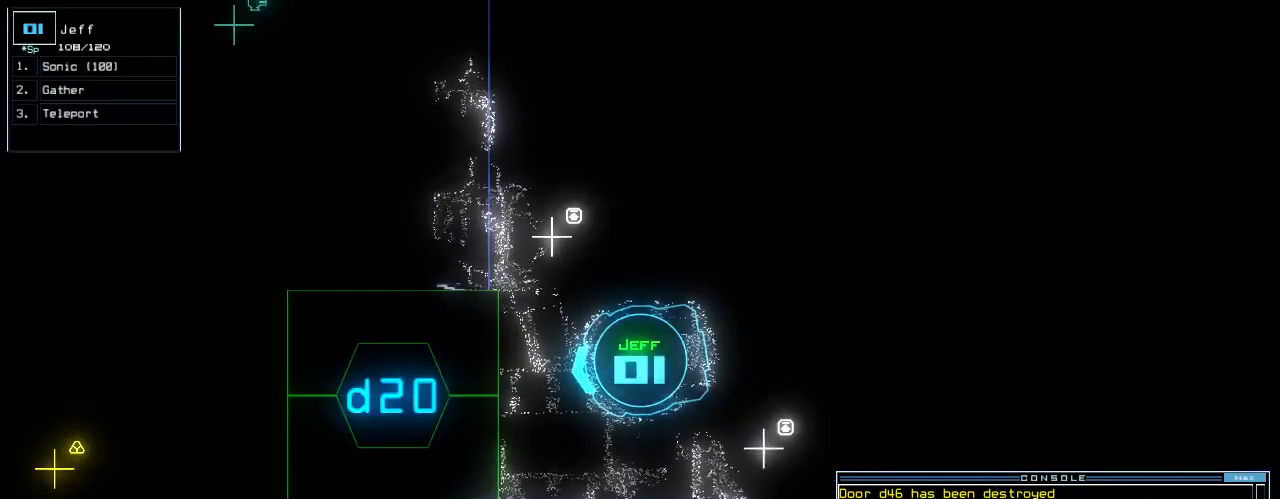
{"keys": [], "events": [[104, "2", "down"], [188, "2", "up"], [229, "0", "down"], [312, "0", "up"]]}
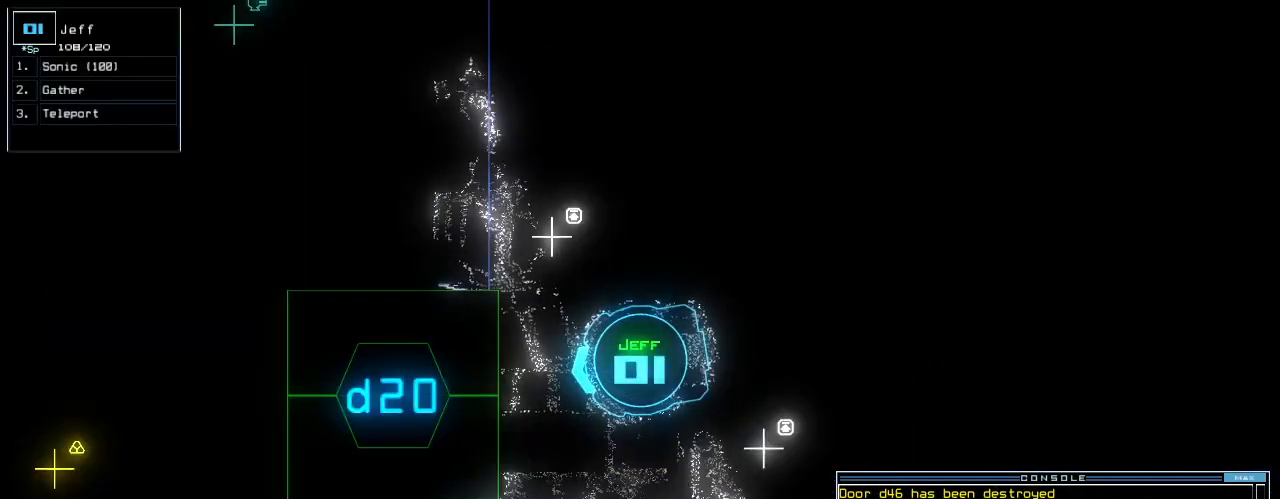
{"keys": [], "events": []}
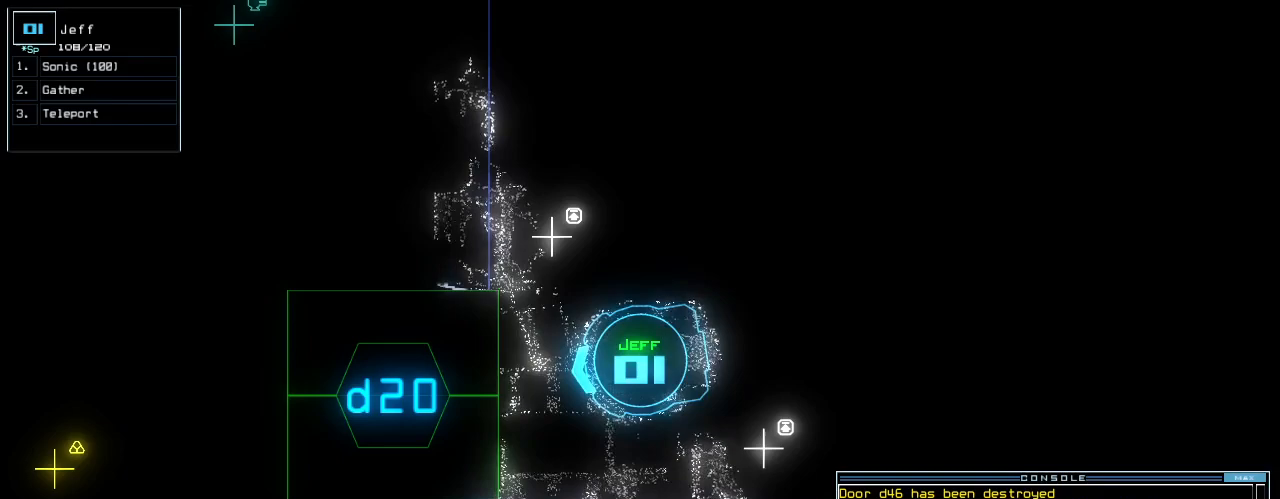
{"keys": [], "events": [[417, "escape", "down"], [500, "escape", "up"]]}